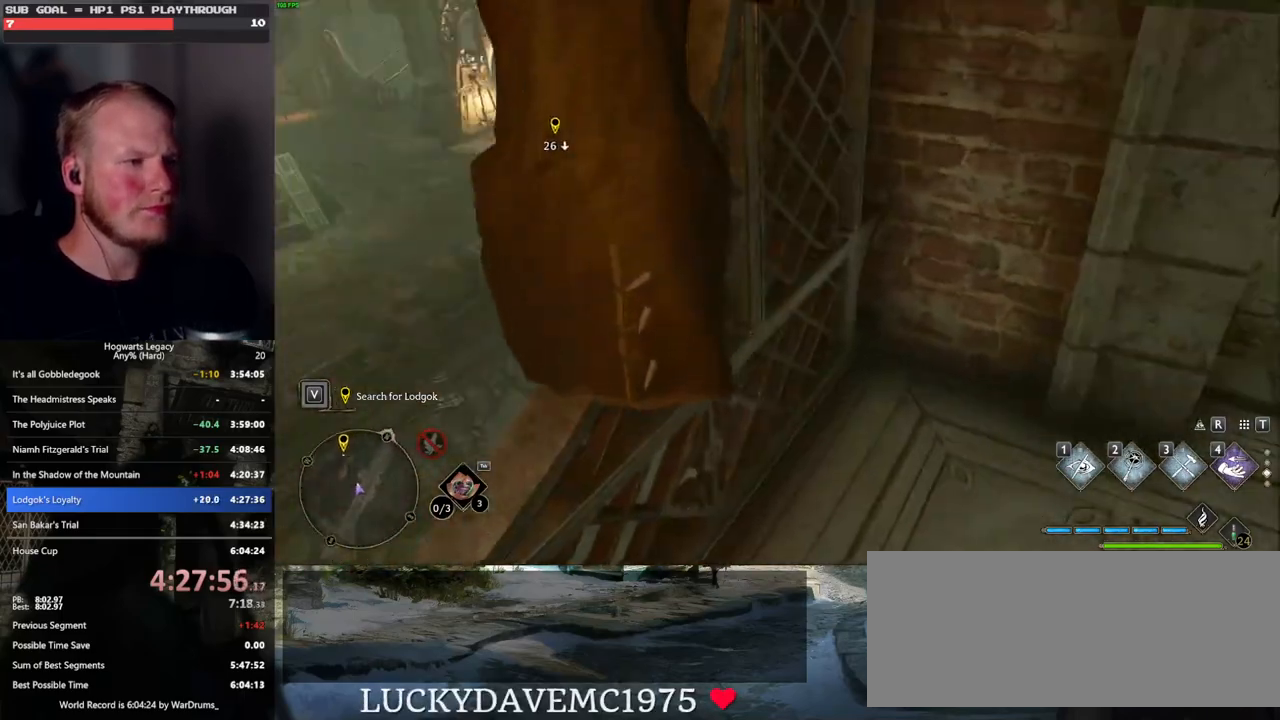
Gameplay with keyboard and mouse; each line is a JSON object with the keys and mouse buttons held at the frame after it. "events" lists presses ("down") and releases ("up") of ".", "/", "0", "1", "2", "3", "4", "5", "6", "7", "8", "9", "a", "alt_l", "alt_r", "b", "backslash", "backspace", "c", "caps_lock", "comma", "ctrl_l", "ctrl_r", "d", "e", "equals", "escape", "f", "f1", "f10", "f11", "f12", "f2", "f3", "f4", "f5", "f6", "f7", "f8", "f9", "g", "h", "i", "j", "k", "l", "lbracket", "m", "minus", "n", "o", "p", "q", "quote", "r", "rbracket", "return", "s", "semicolon", "shift_l", "shift_r", "space", "super", "t", "tab", "tilde", "u", "v", "w", "x", "y", "z", "mouse_left", "mouse_wheel", "mouse_right", "mouse_mb4" and "mouse_mb5" between this image and that frame as [ms after this image, input, new state], when the widget could be followed in between. "mouse_left", "mouse_wheel", "mouse_right", "mouse_mb4", "mouse_mb5" = the "left", "wheel", "right", "mb4", "mb5" buttons of the "mouse" list. No other keys are recorded. "wheel" means that the mouse wheel is clicked or scrolled. Mouse movement is not recorded.
{"keys": ["shift_l", "w"], "mouse": [], "events": [[417, "shift_l", "down"]]}
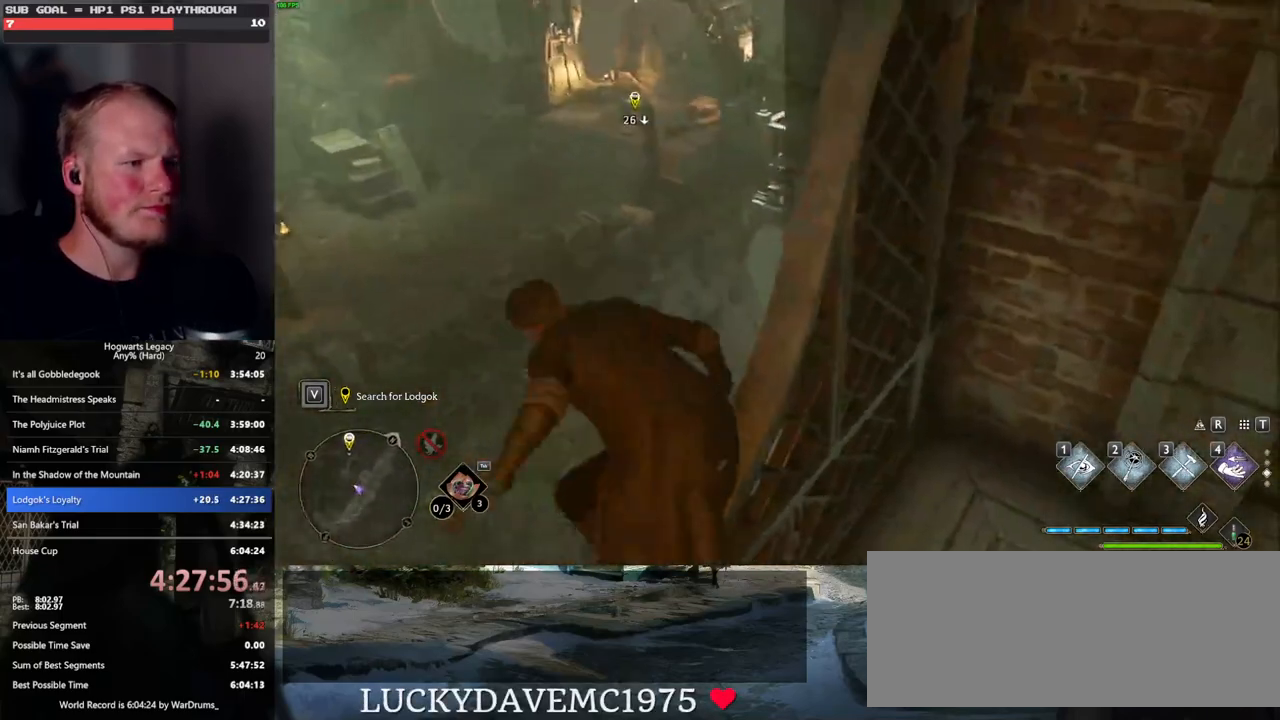
{"keys": ["d", "w"], "mouse": [], "events": [[50, "mouse_mb5", "down"], [67, "shift_l", "up"], [217, "mouse_mb5", "up"], [333, "d", "down"]]}
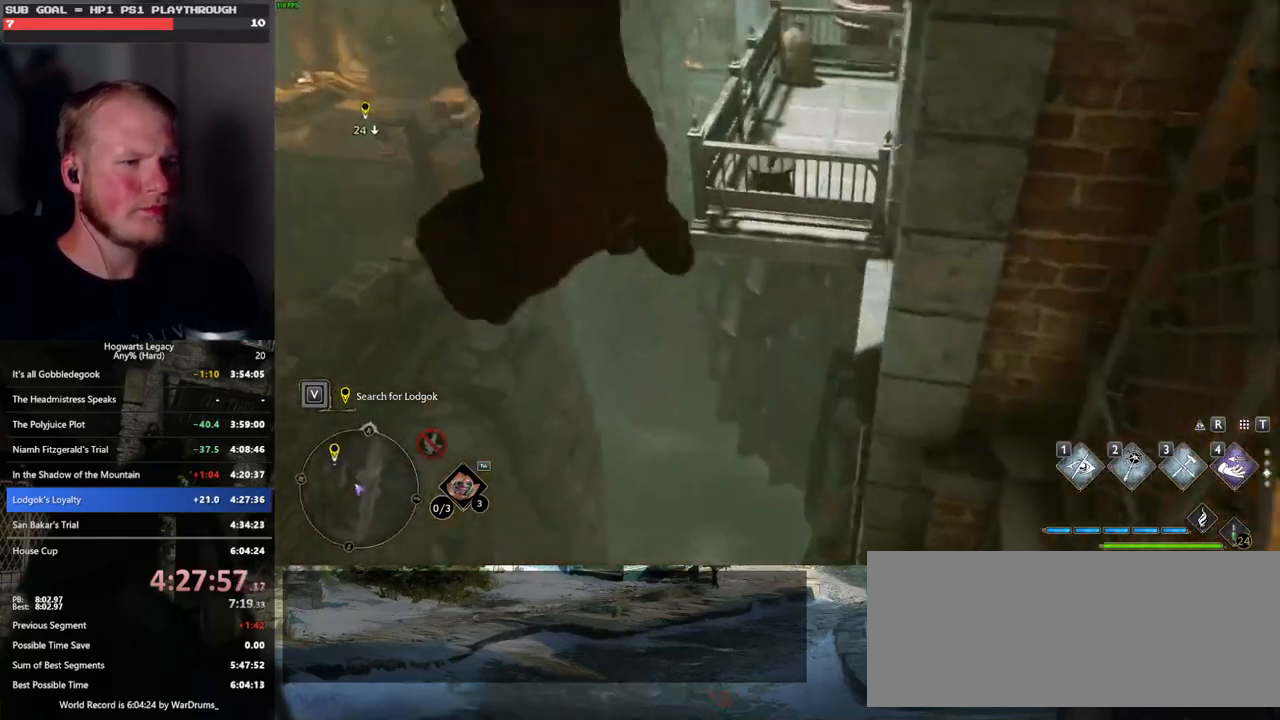
{"keys": ["d", "w"], "mouse": [], "events": []}
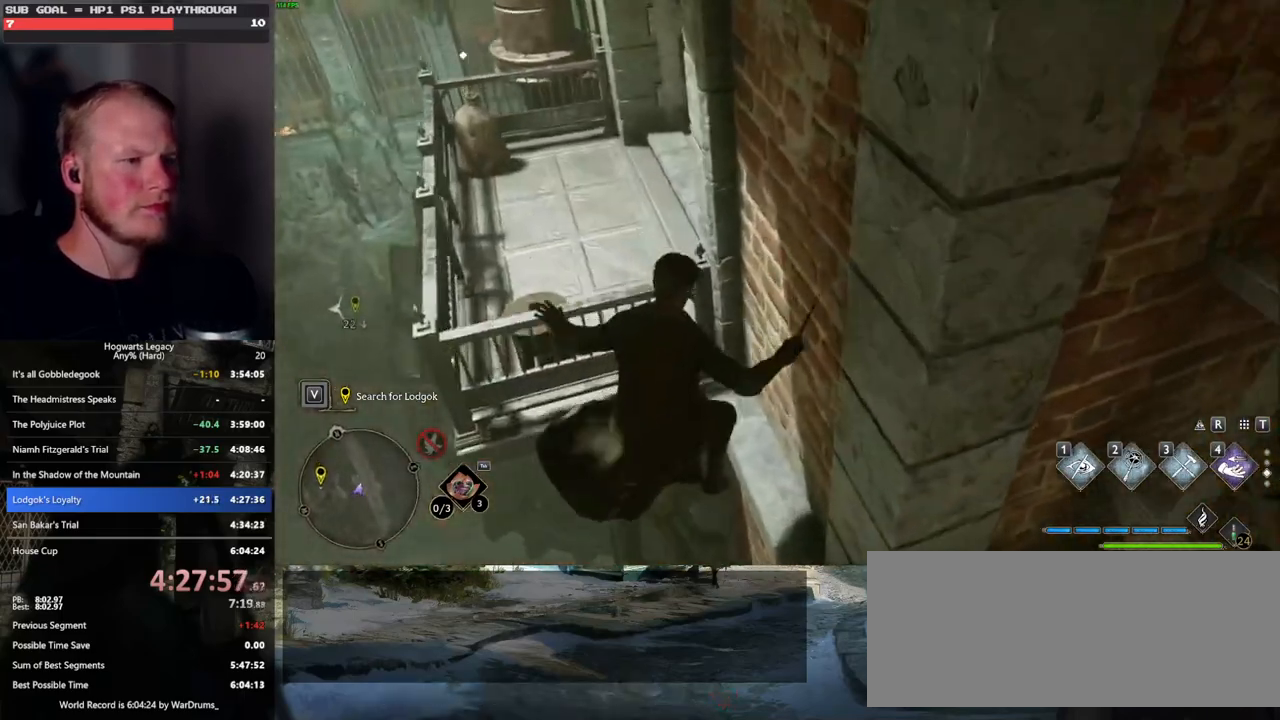
{"keys": ["w"], "mouse": [], "events": [[300, "d", "up"]]}
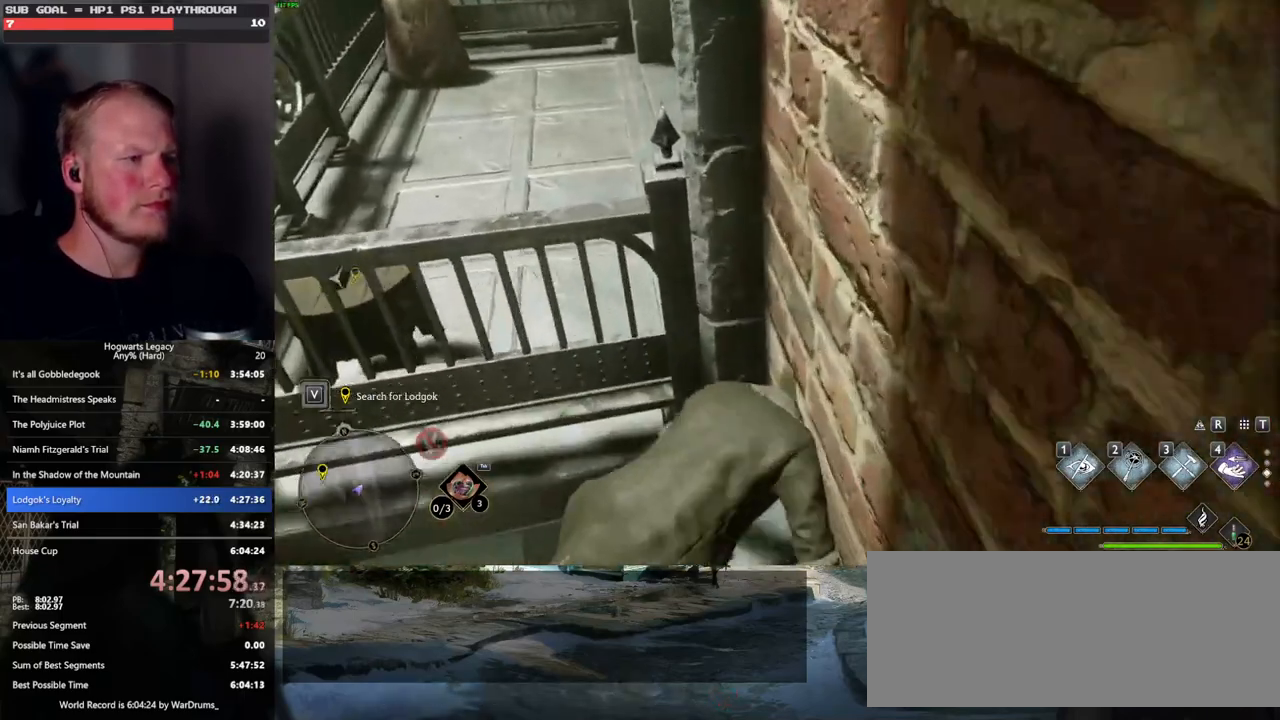
{"keys": ["w"], "mouse": ["mb5"], "events": [[117, "a", "down"], [200, "mouse_mb5", "down"], [483, "a", "up"]]}
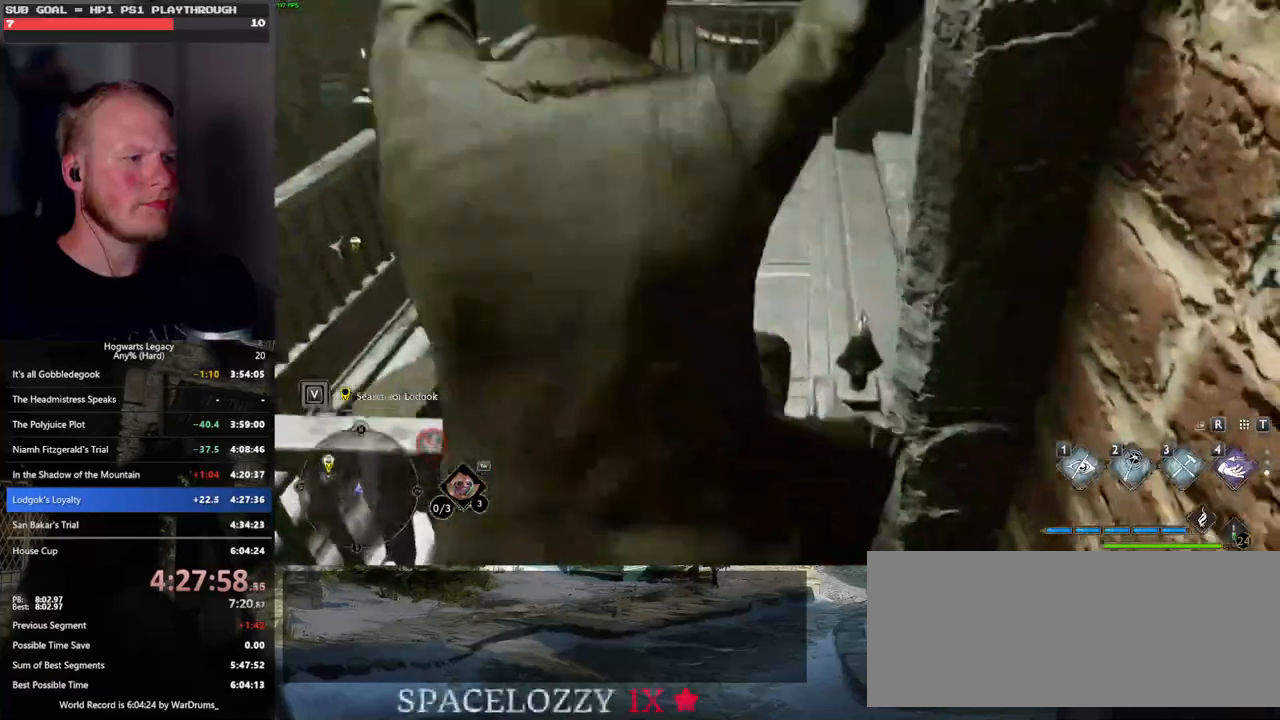
{"keys": ["d"], "mouse": [], "events": [[33, "d", "down"], [33, "mouse_mb5", "up"], [450, "w", "up"]]}
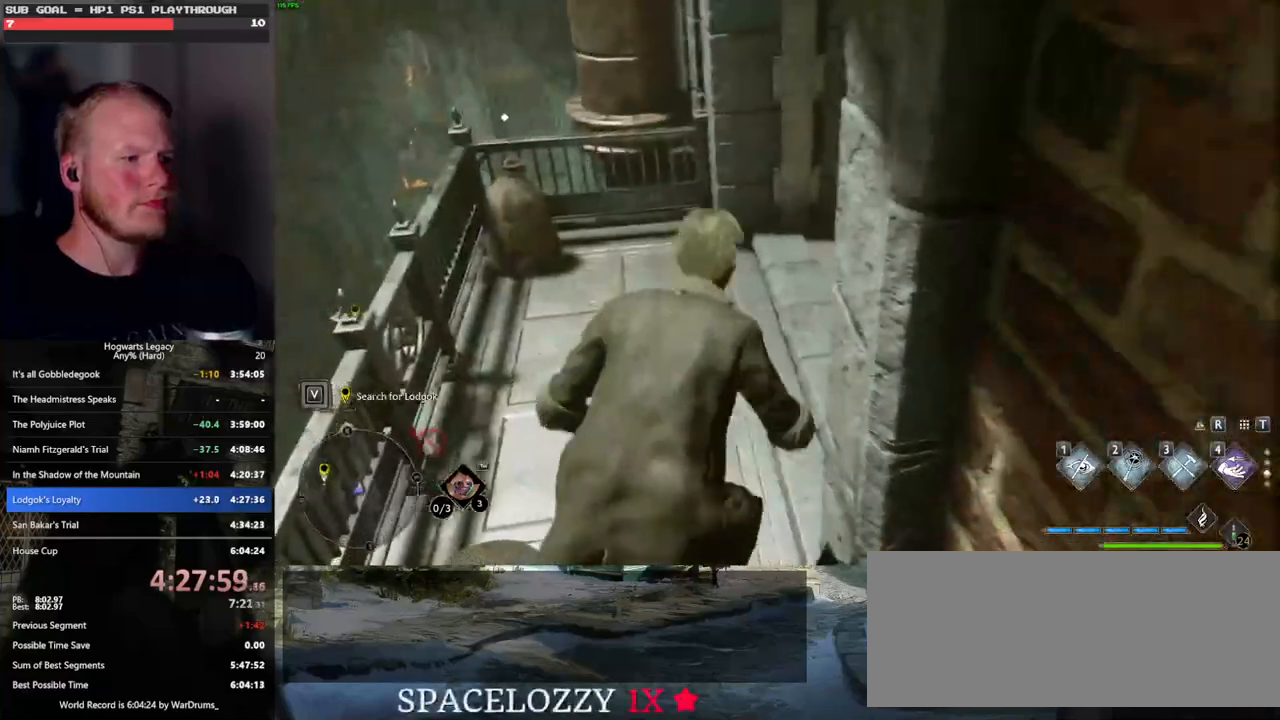
{"keys": [], "mouse": [], "events": [[17, "d", "up"]]}
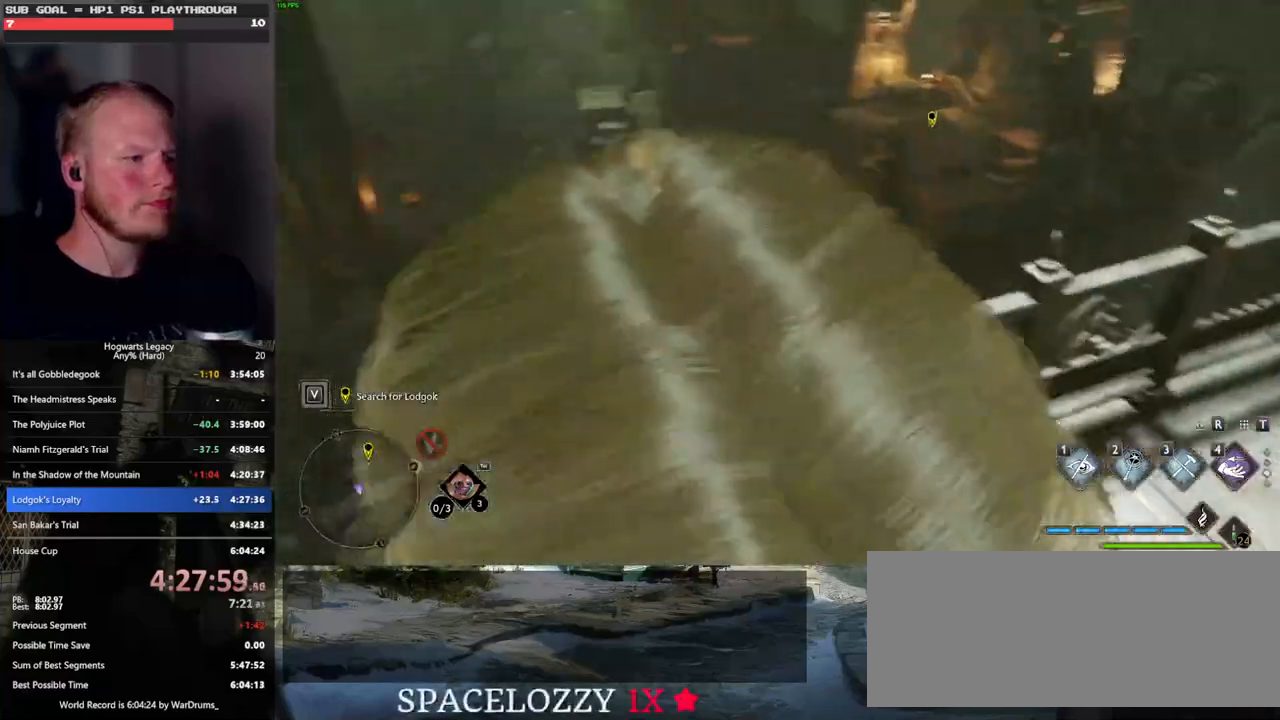
{"keys": ["w"], "mouse": [], "events": [[200, "w", "down"], [300, "shift_l", "down"], [450, "shift_l", "up"]]}
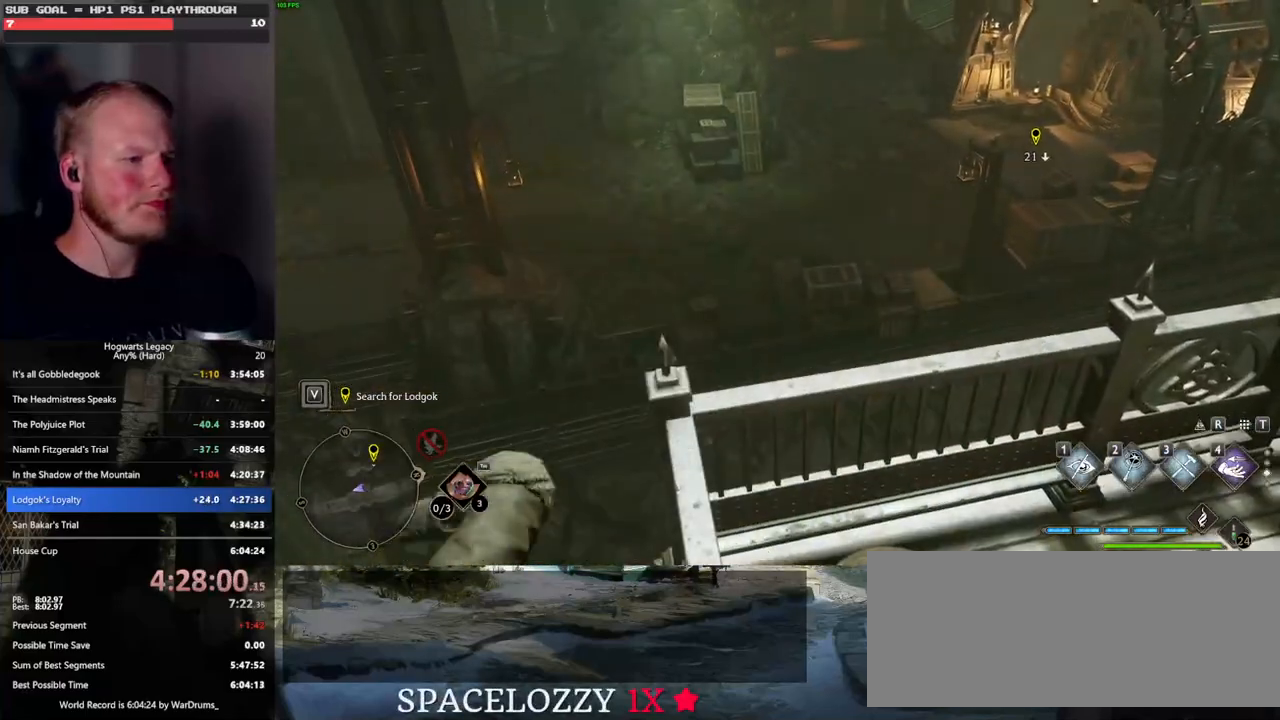
{"keys": ["d", "w"], "mouse": [], "events": [[150, "d", "down"]]}
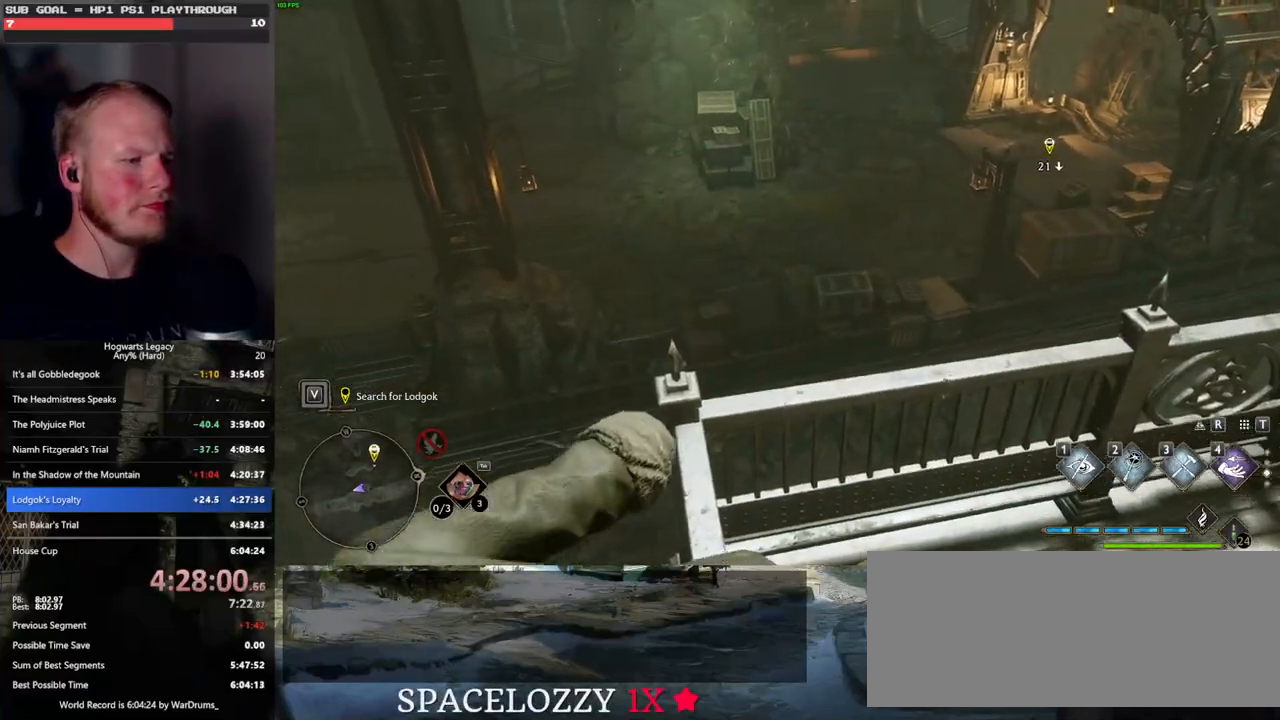
{"keys": ["w"], "mouse": [], "events": [[167, "d", "up"]]}
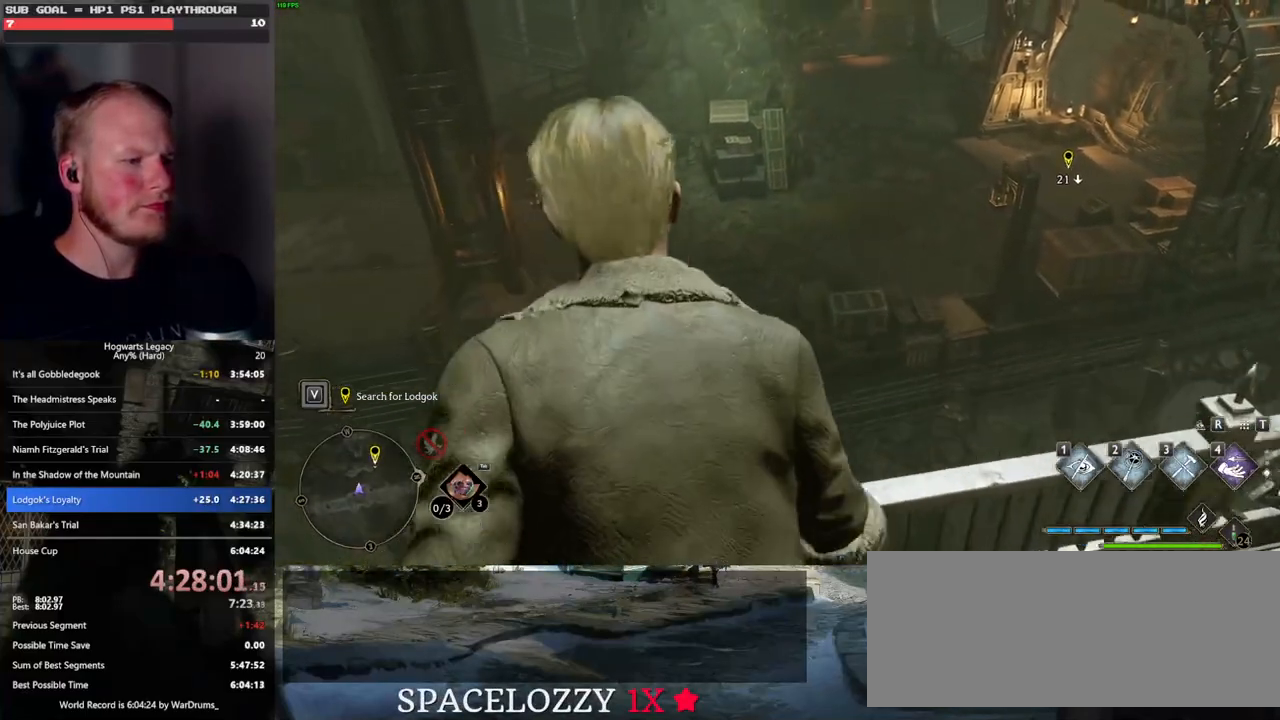
{"keys": ["w"], "mouse": ["mb5"], "events": [[167, "mouse_mb5", "down"]]}
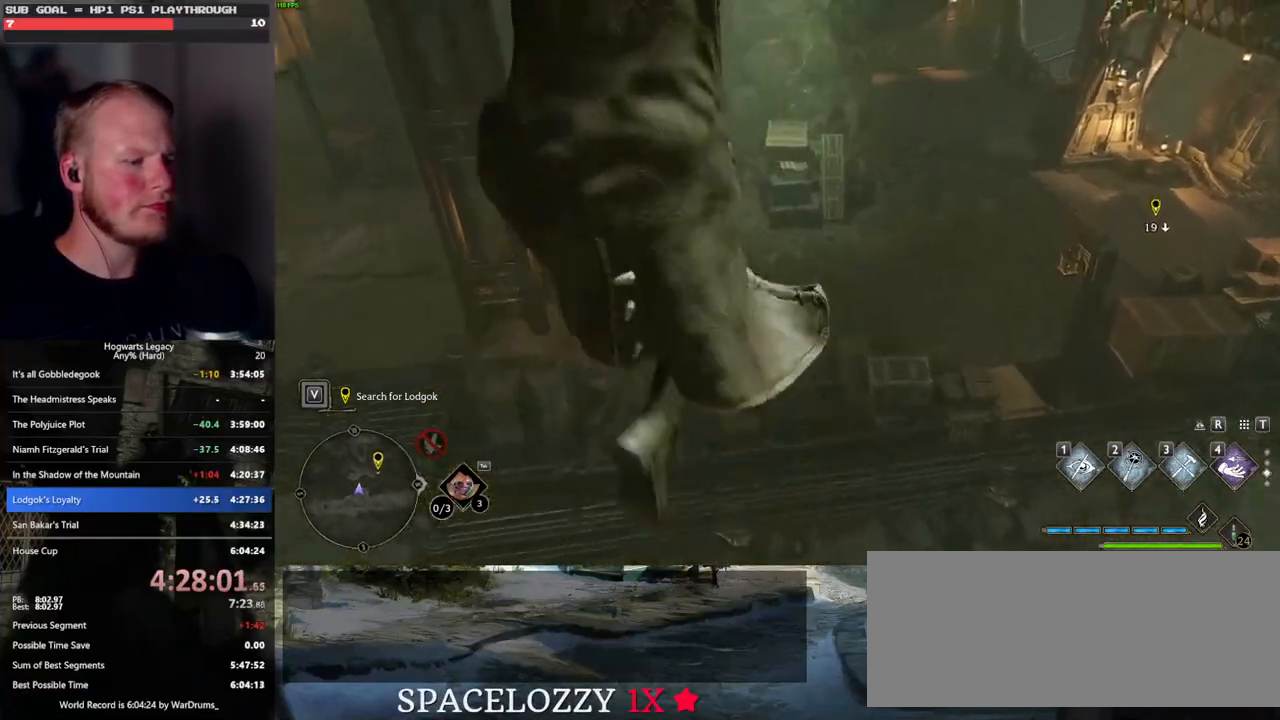
{"keys": ["w"], "mouse": [], "events": [[350, "mouse_mb5", "up"]]}
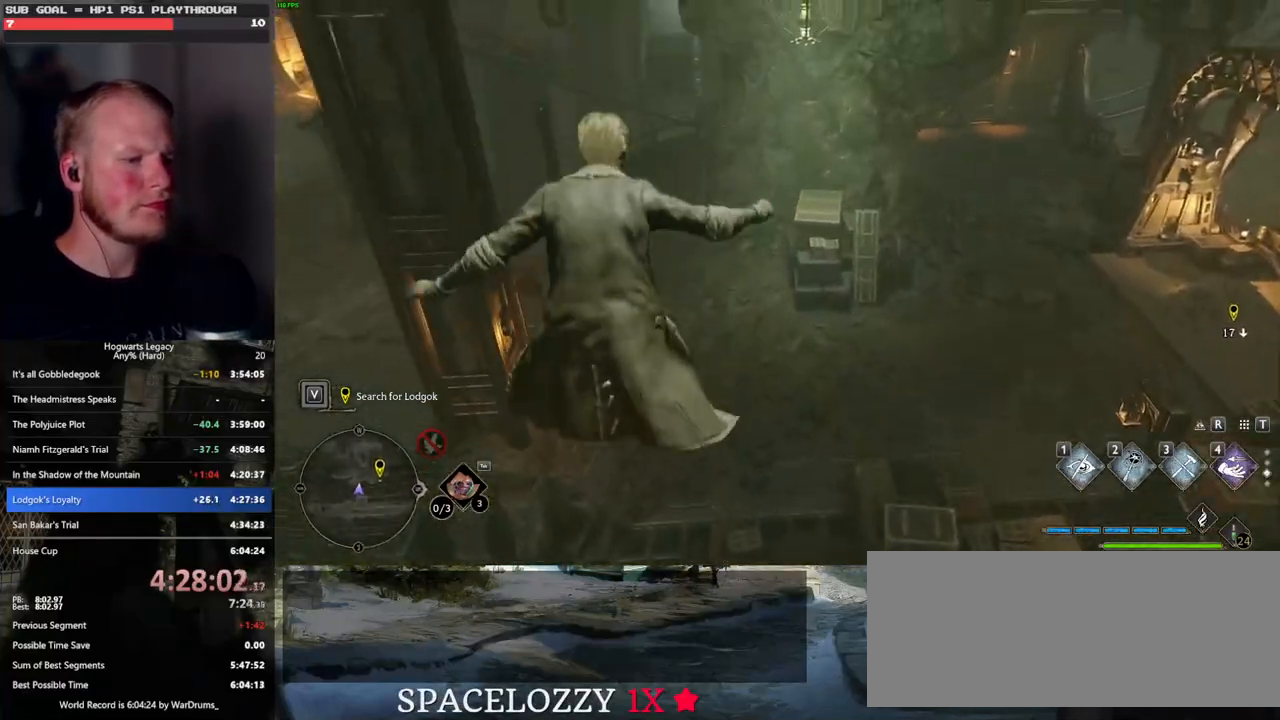
{"keys": ["w"], "mouse": [], "events": []}
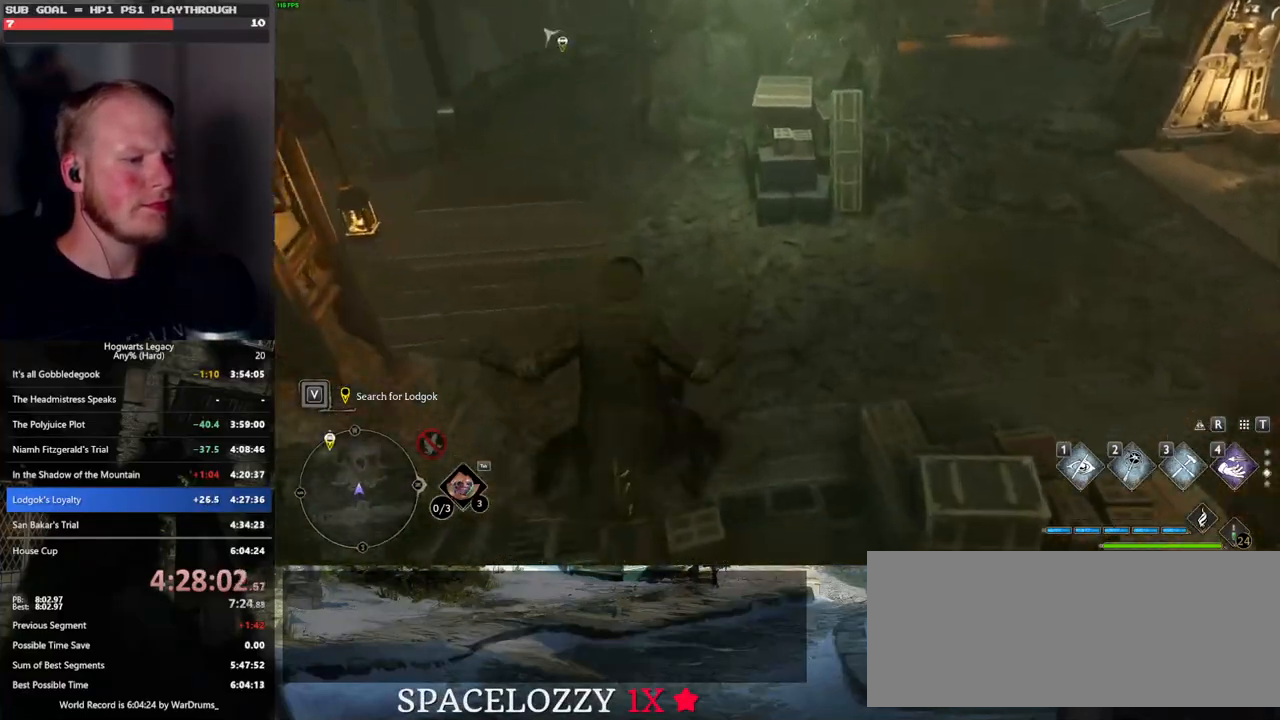
{"keys": ["space", "w"], "mouse": [], "events": [[450, "space", "down"]]}
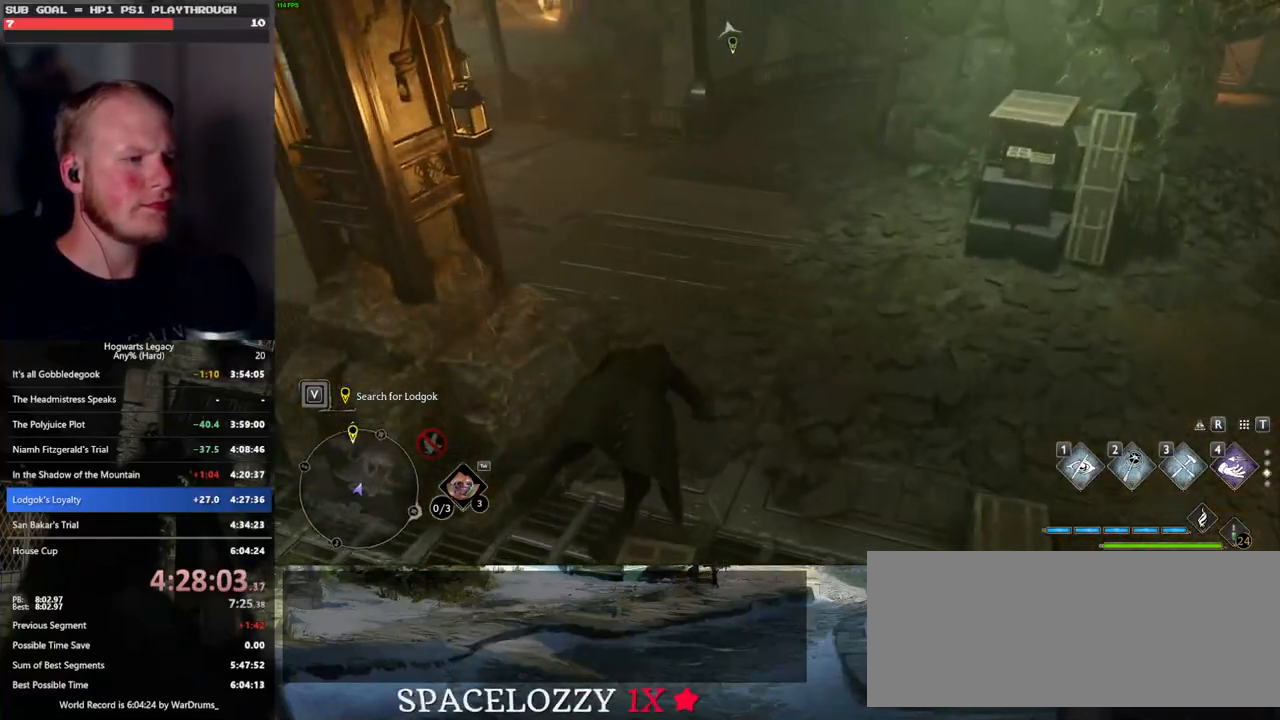
{"keys": ["space", "w"], "mouse": [], "events": []}
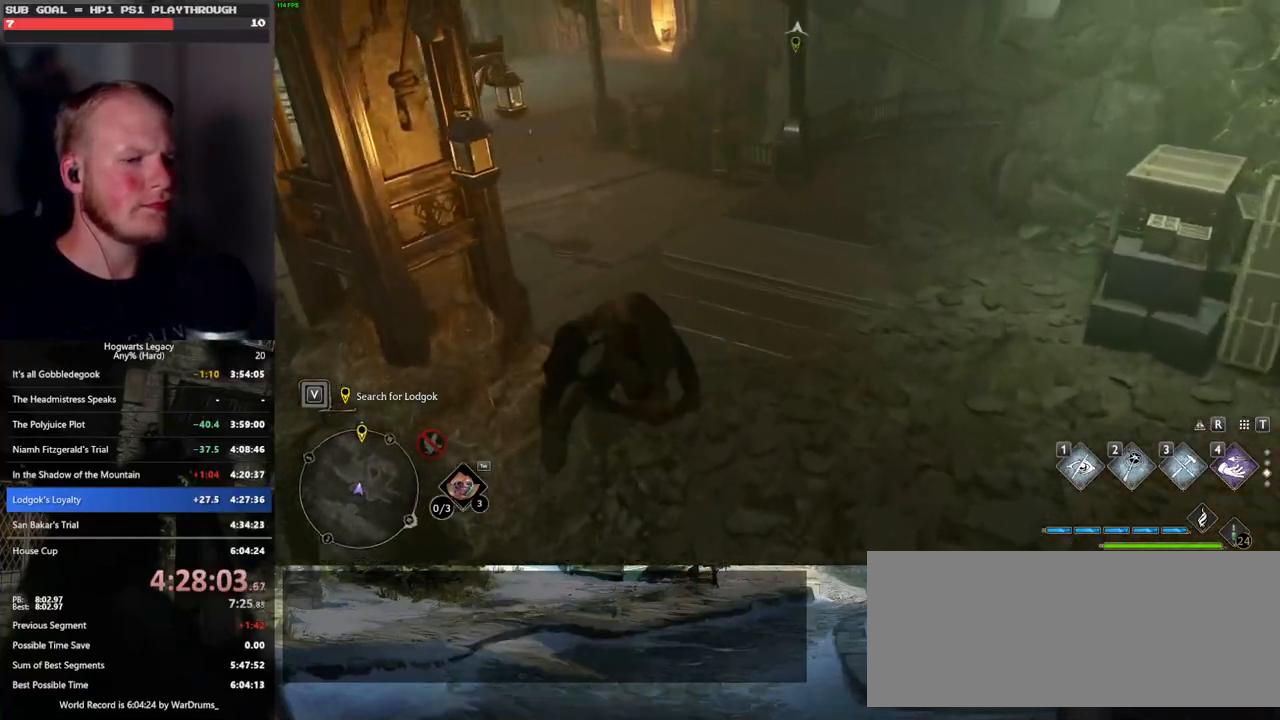
{"keys": ["w"], "mouse": [], "events": [[233, "space", "up"]]}
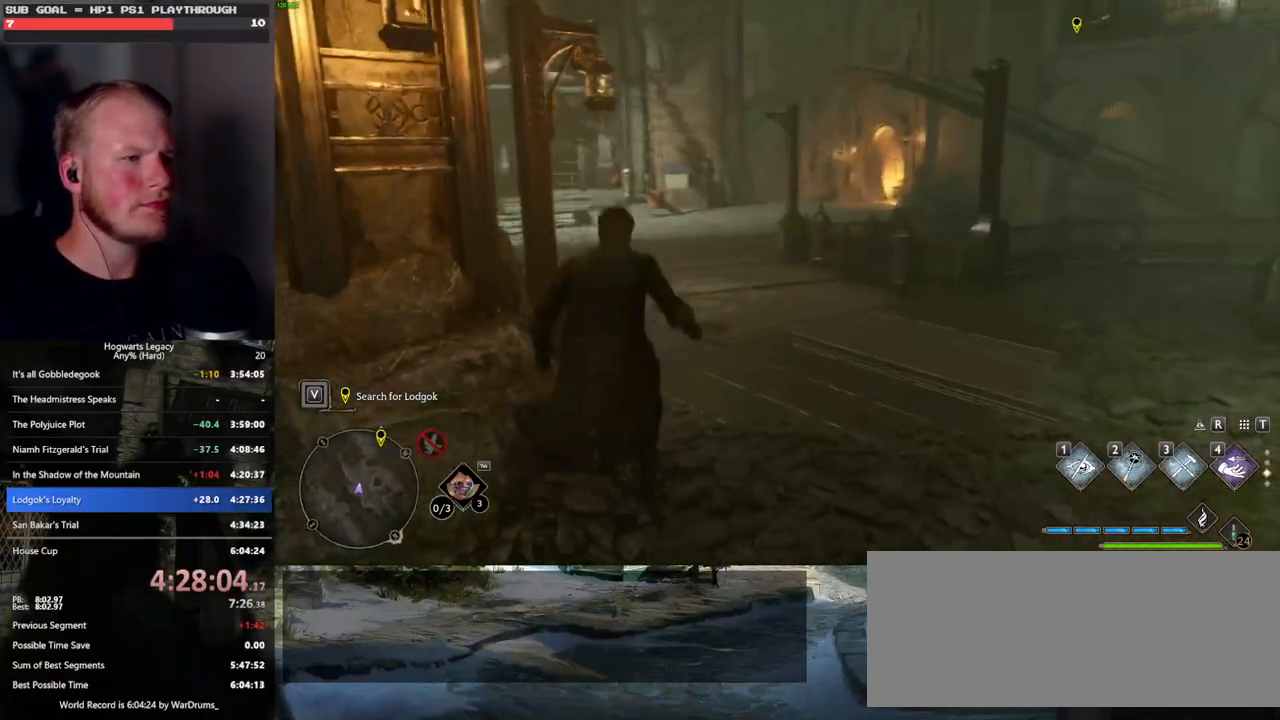
{"keys": ["space", "w"], "mouse": [], "events": [[317, "space", "down"]]}
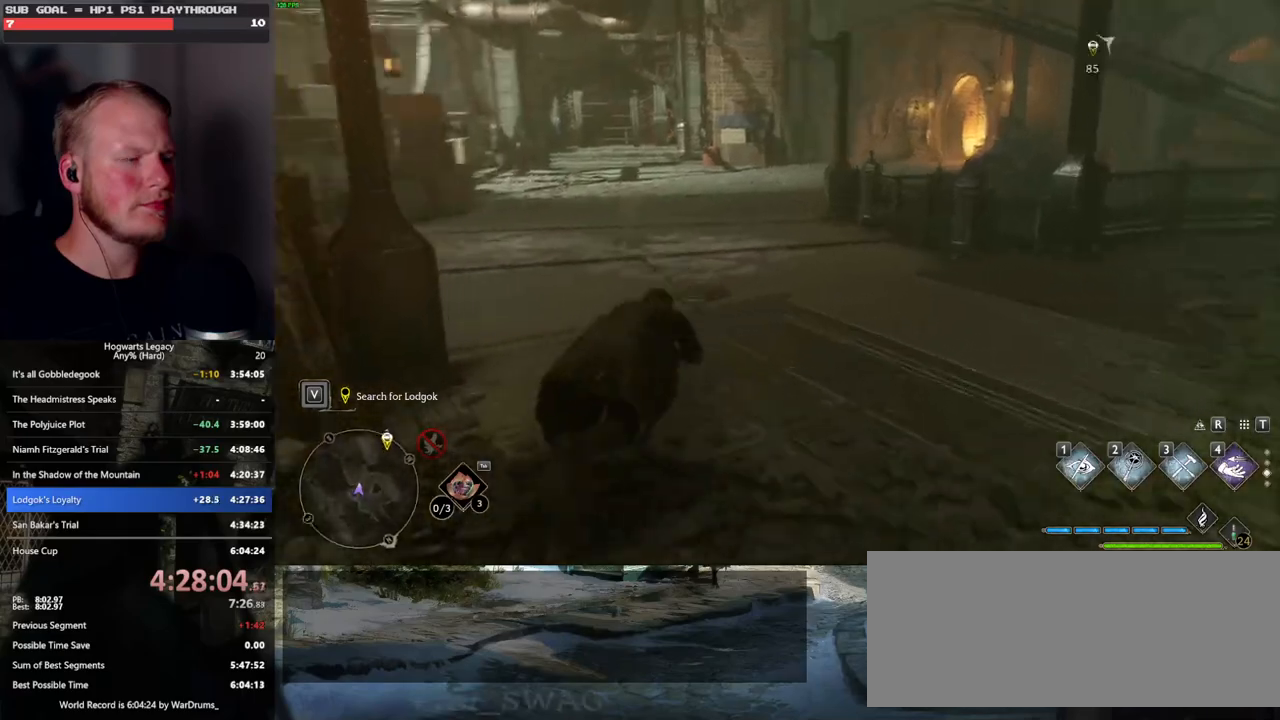
{"keys": ["w"], "mouse": [], "events": [[267, "mouse_left", "down"], [283, "space", "up"], [383, "mouse_left", "up"]]}
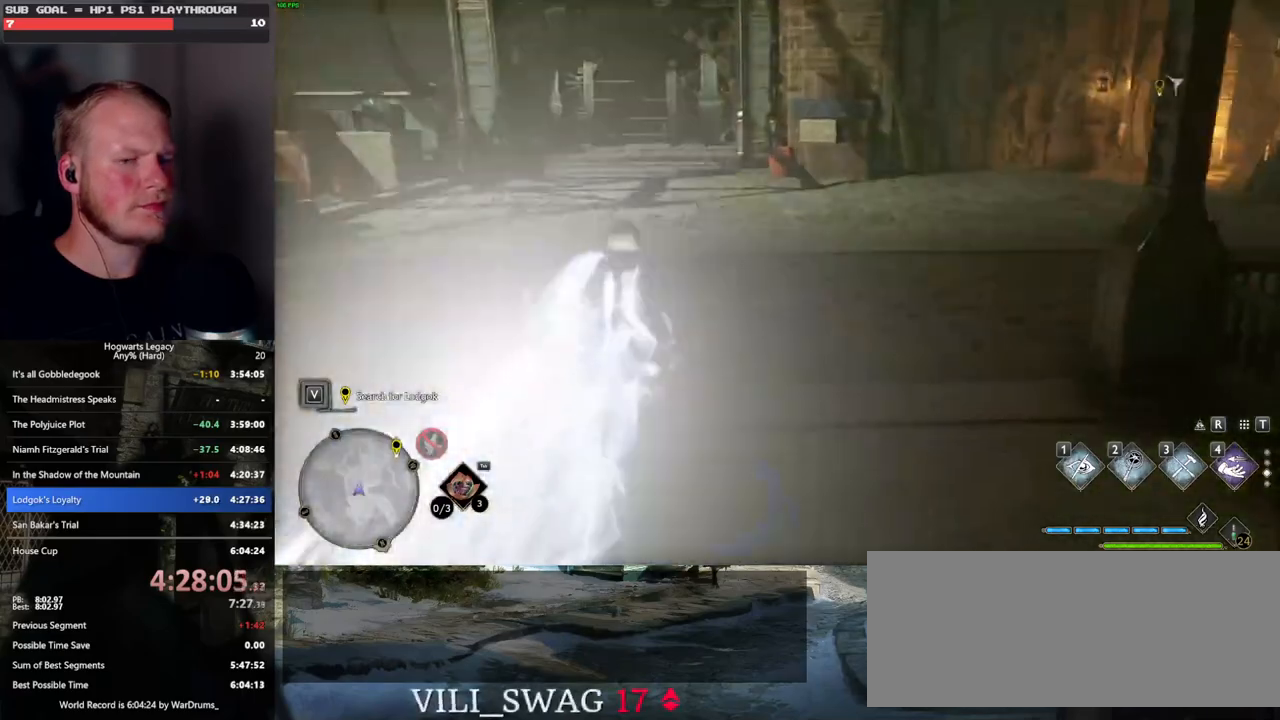
{"keys": ["space", "w"], "mouse": [], "events": [[167, "space", "down"]]}
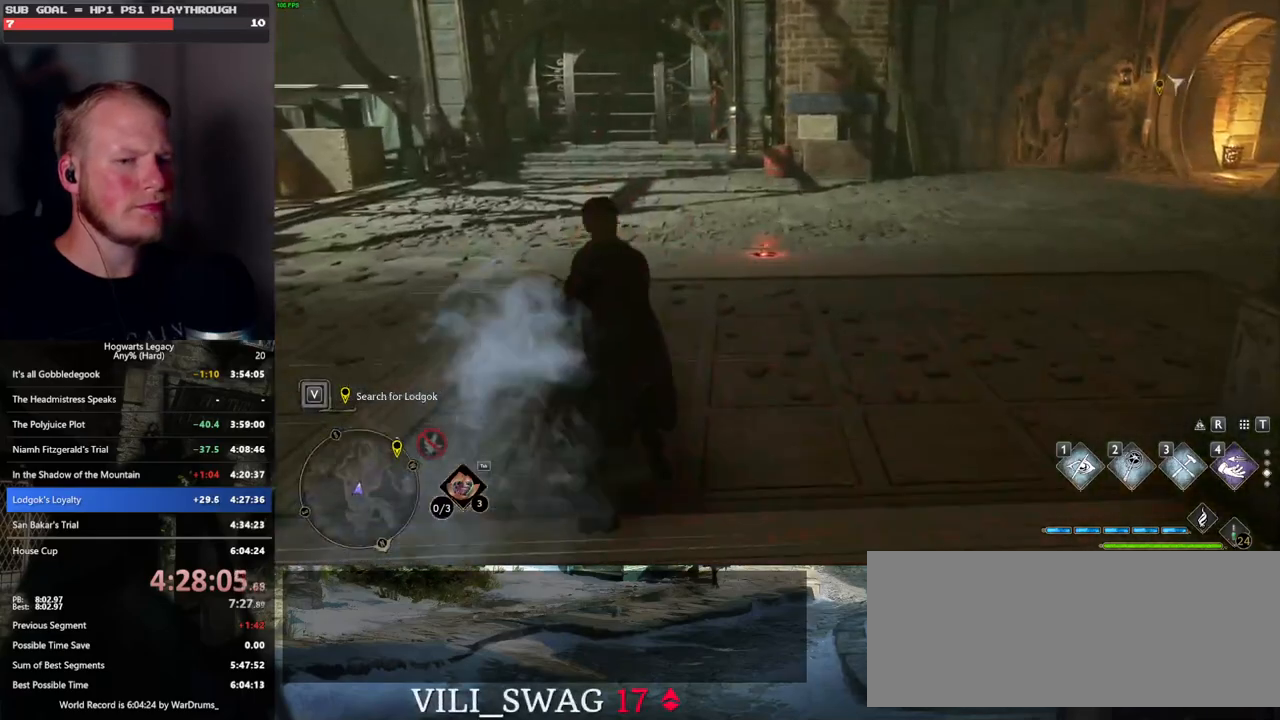
{"keys": ["w"], "mouse": [], "events": [[100, "mouse_wheel", "down"], [150, "mouse_wheel", "up"], [317, "space", "up"]]}
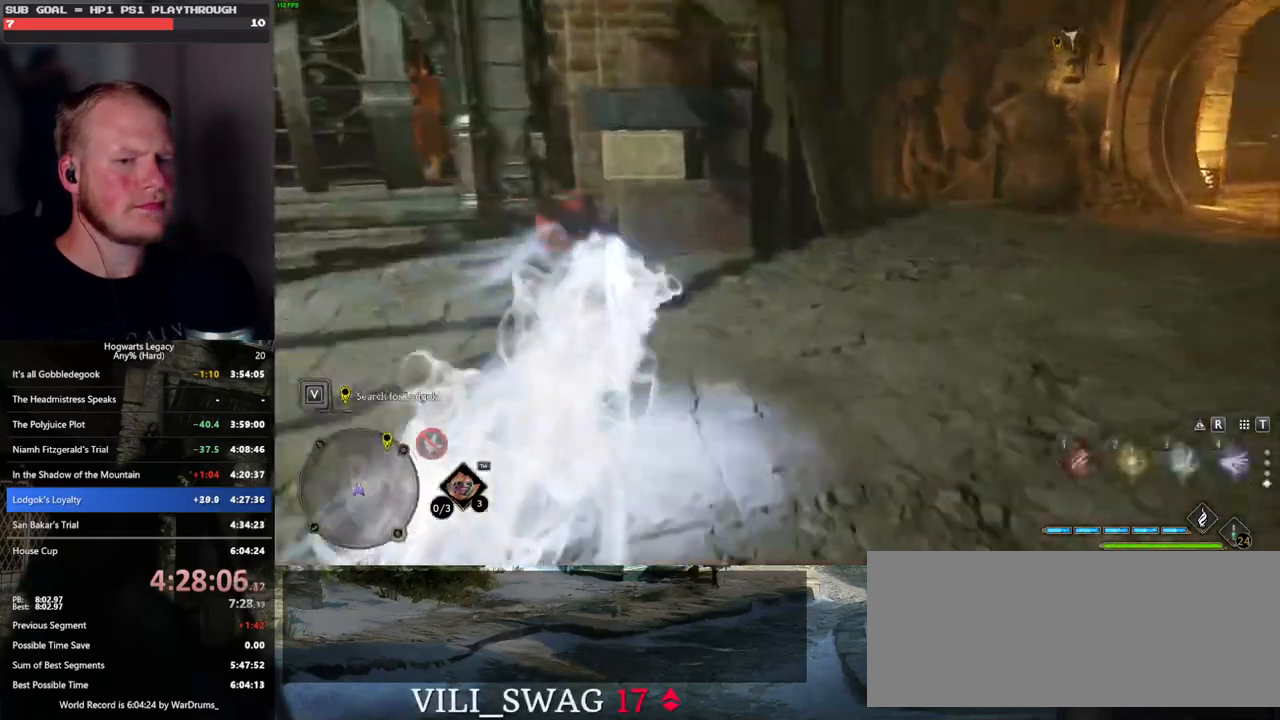
{"keys": ["w"], "mouse": ["right"], "events": [[433, "mouse_right", "down"]]}
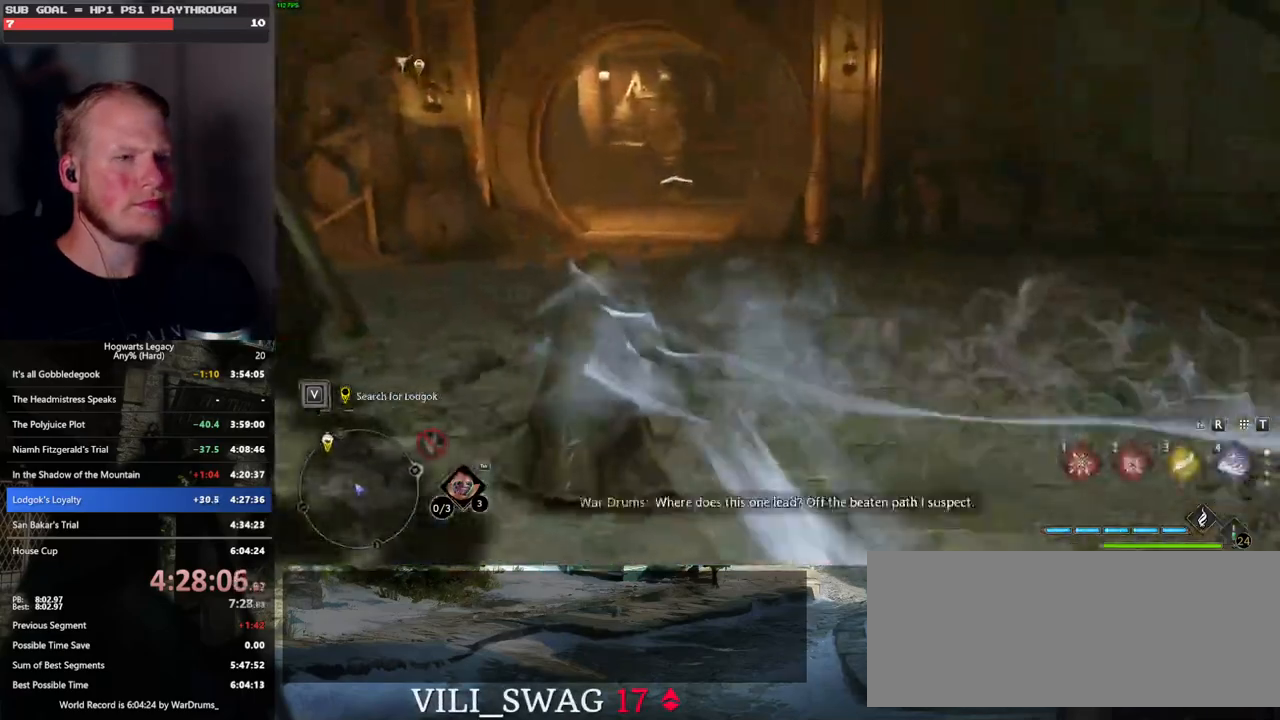
{"keys": ["w"], "mouse": ["right"], "events": [[117, "2", "down"], [200, "2", "up"]]}
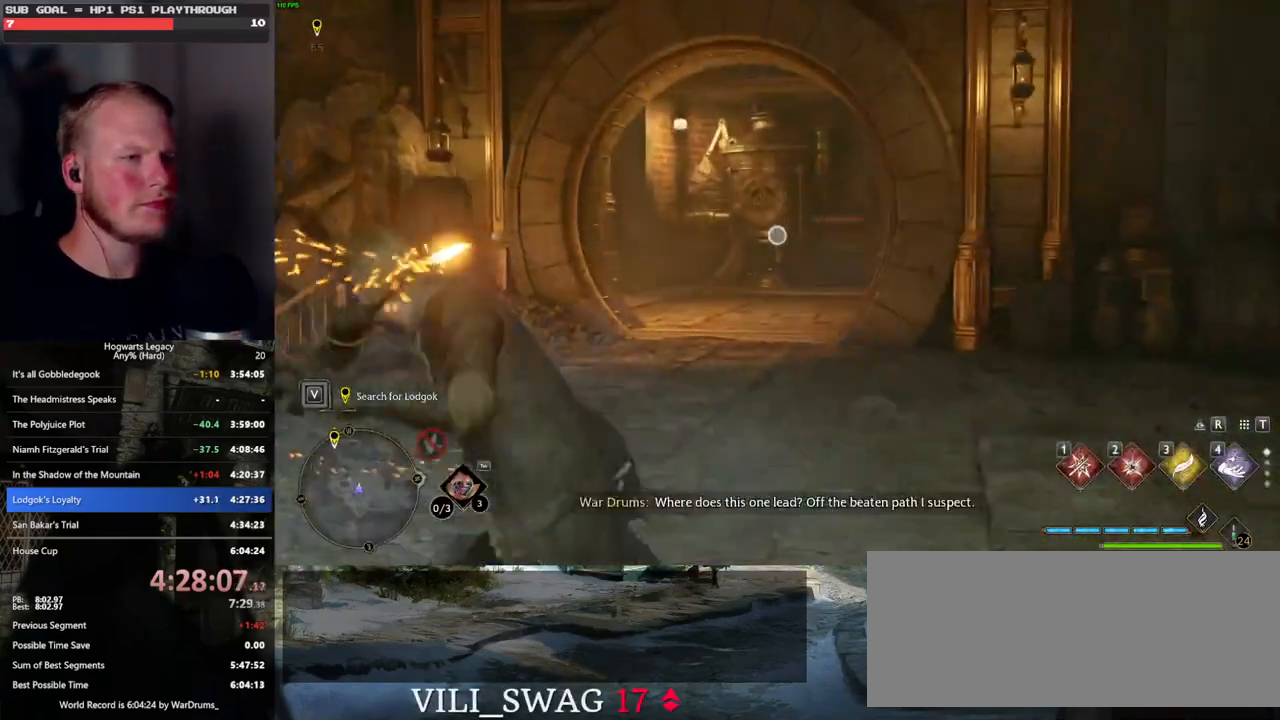
{"keys": ["w"], "mouse": [], "events": [[500, "mouse_right", "up"]]}
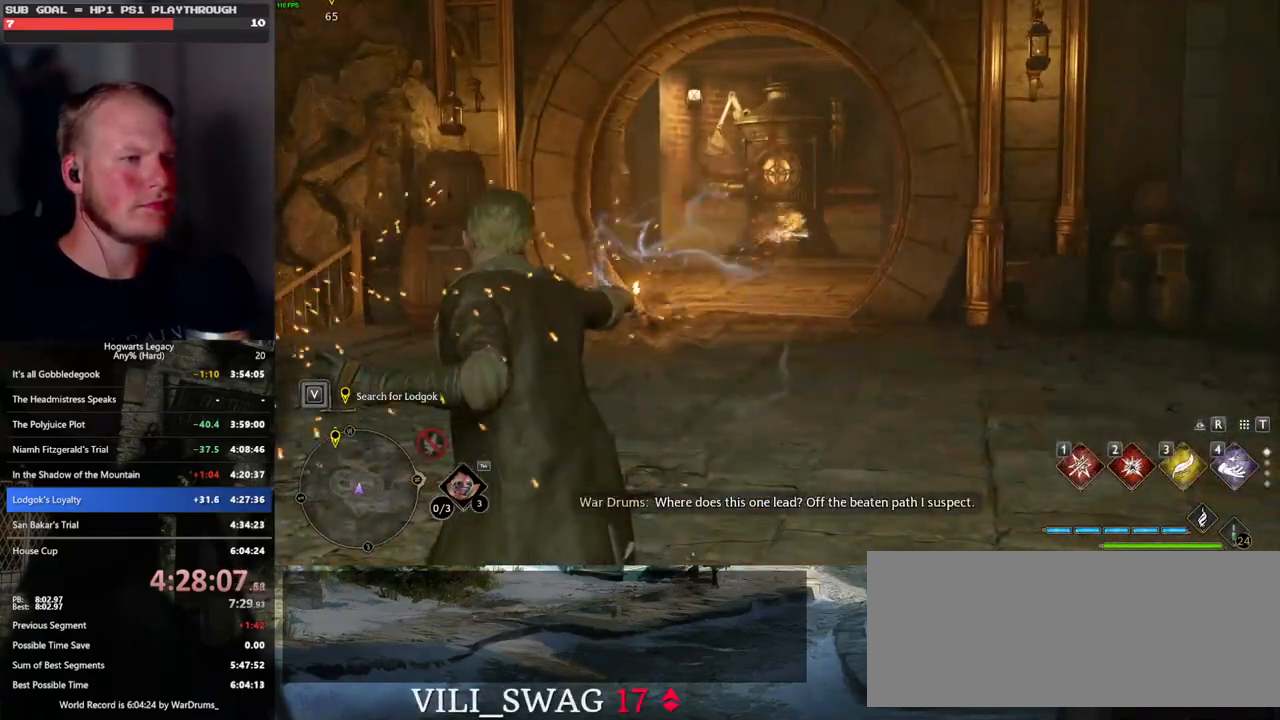
{"keys": ["space", "w"], "mouse": [], "events": [[350, "space", "down"]]}
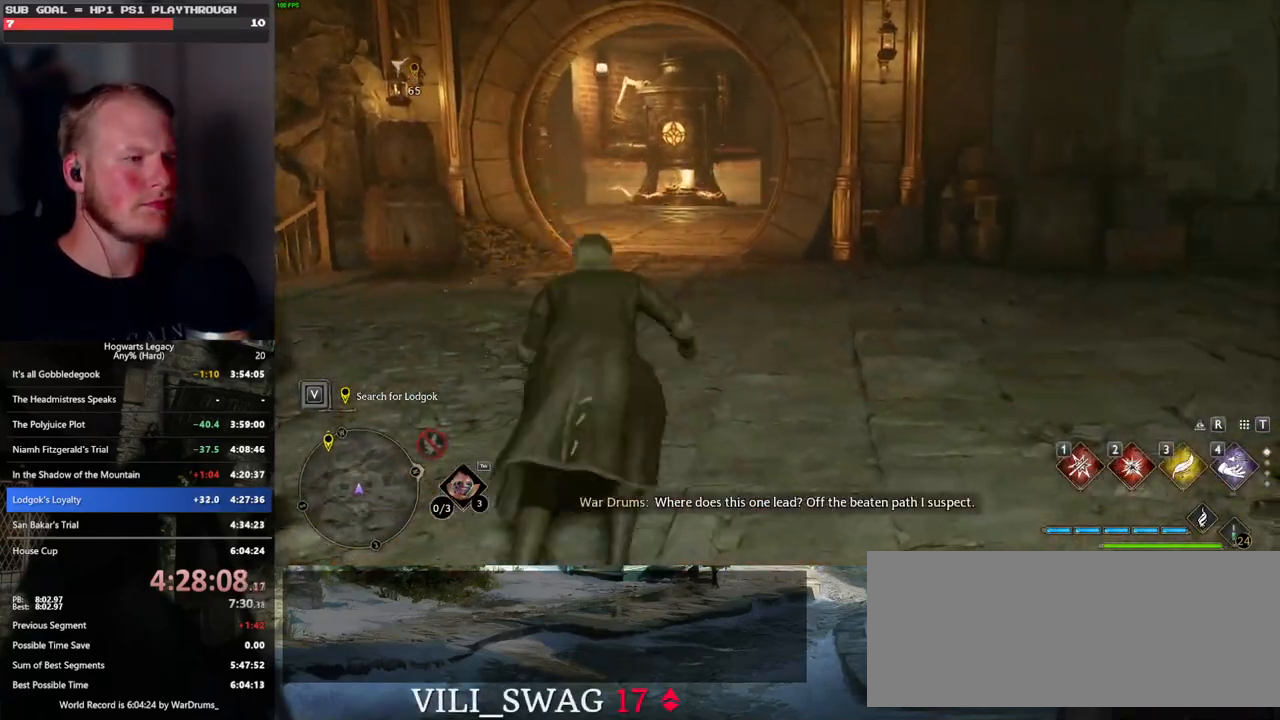
{"keys": ["space", "w"], "mouse": [], "events": []}
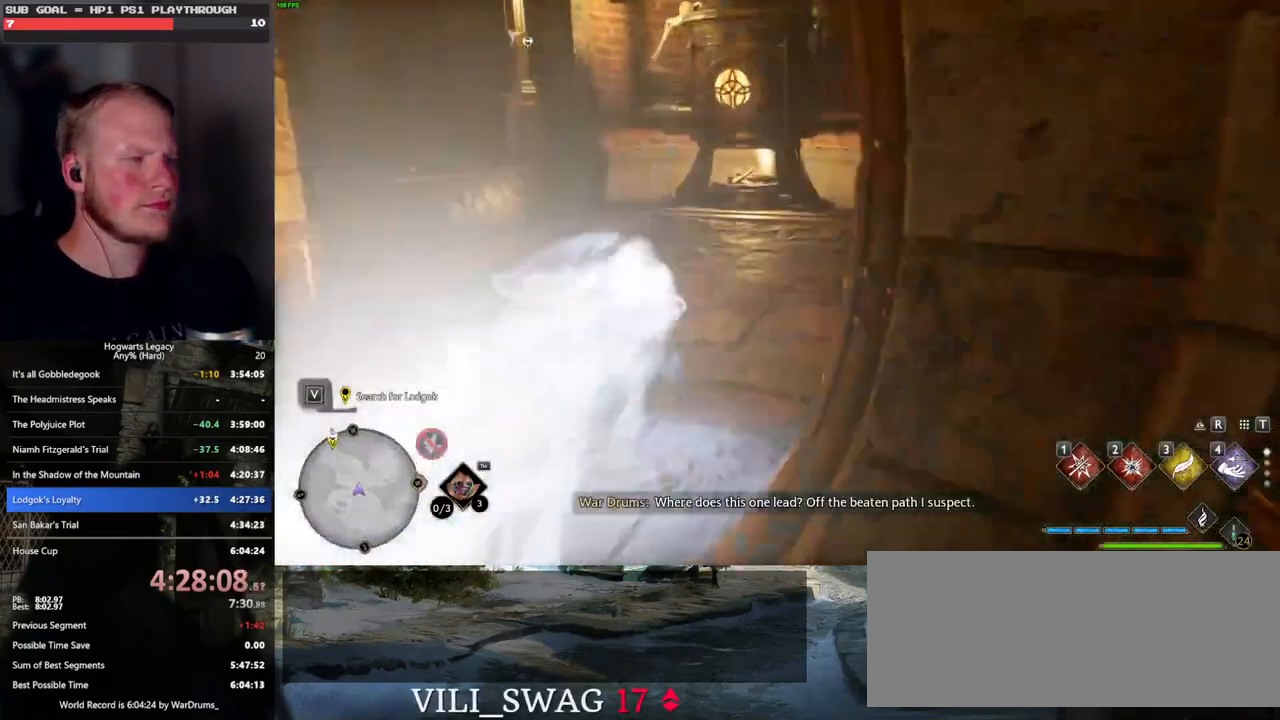
{"keys": ["w"], "mouse": [], "events": [[17, "space", "up"]]}
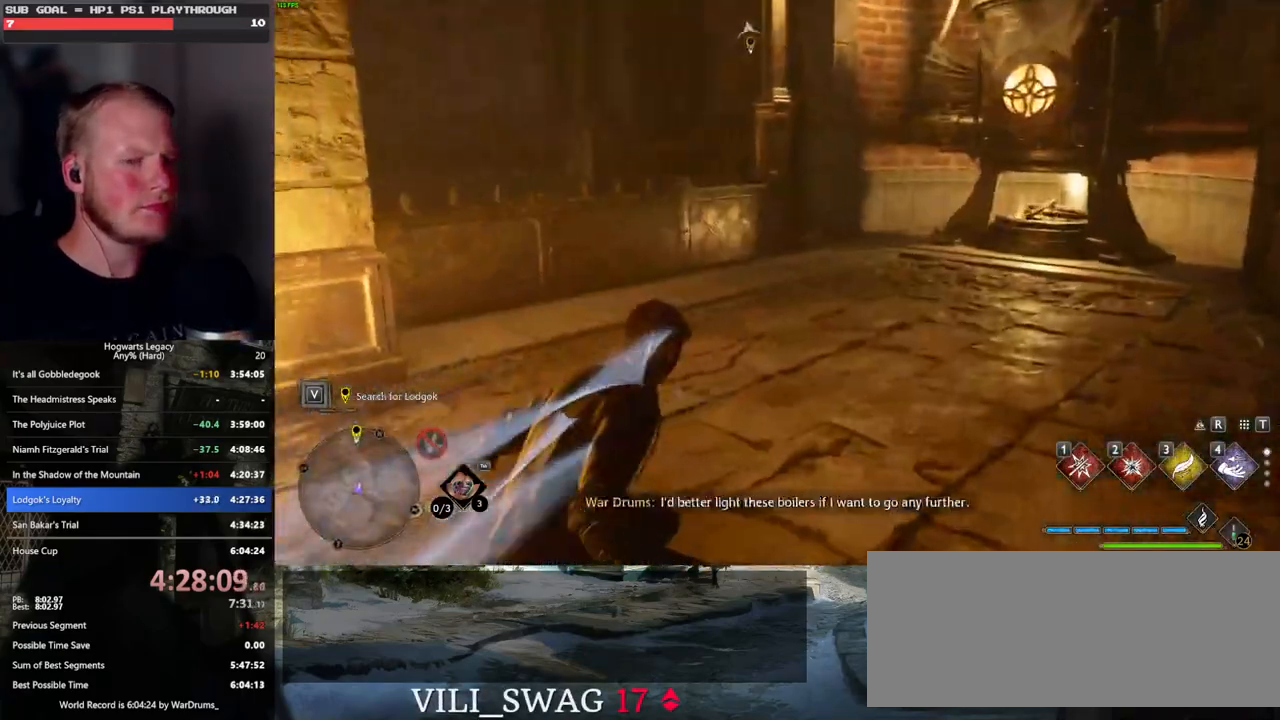
{"keys": ["w"], "mouse": [], "events": []}
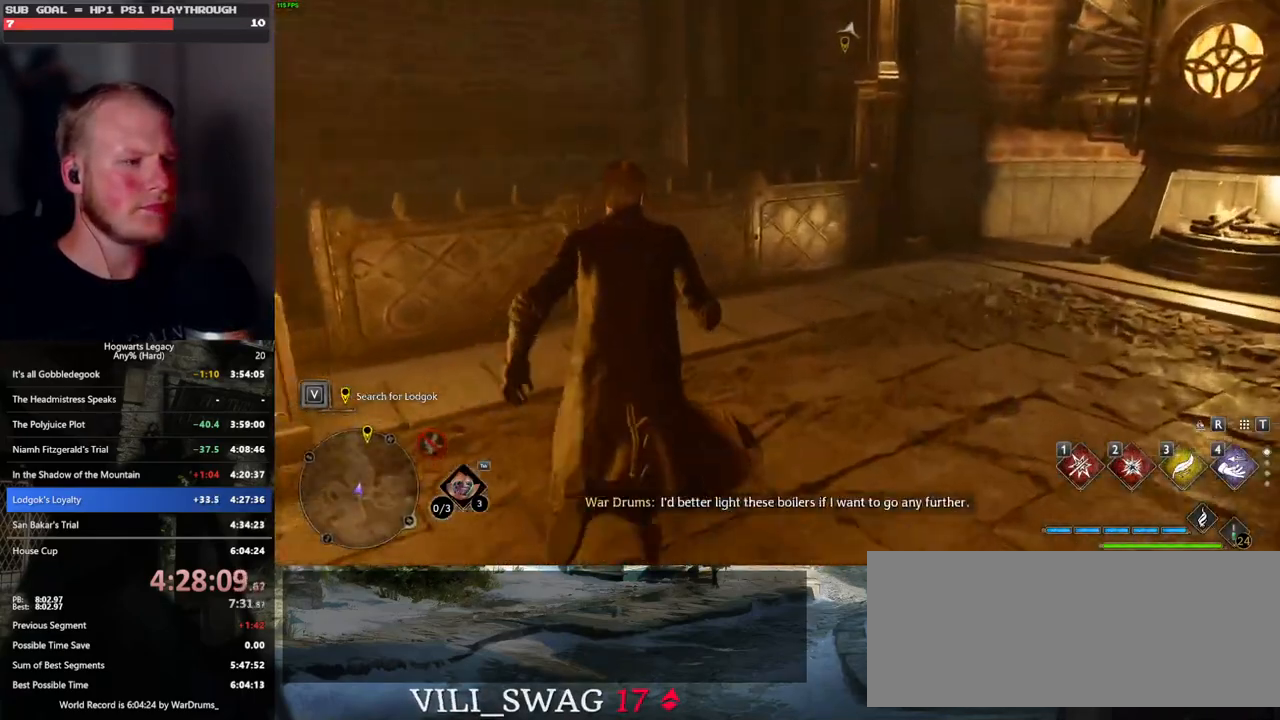
{"keys": [], "mouse": [], "events": [[350, "w", "up"]]}
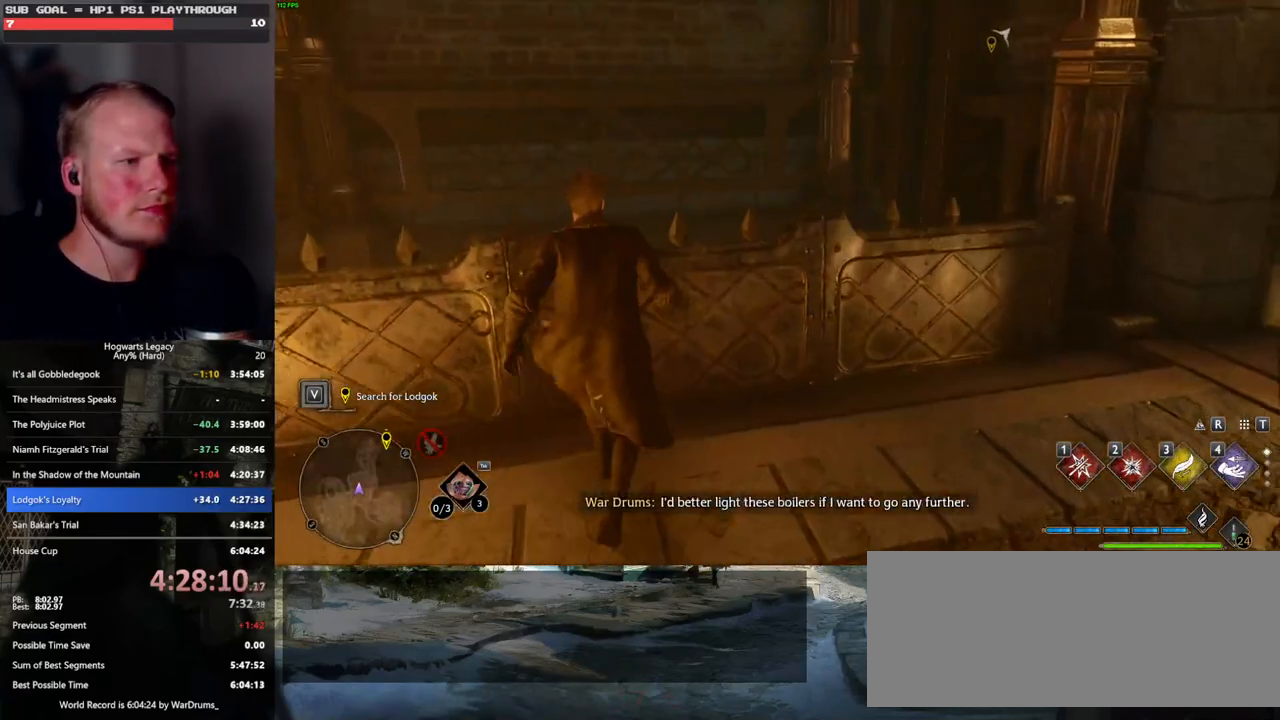
{"keys": [], "mouse": [], "events": []}